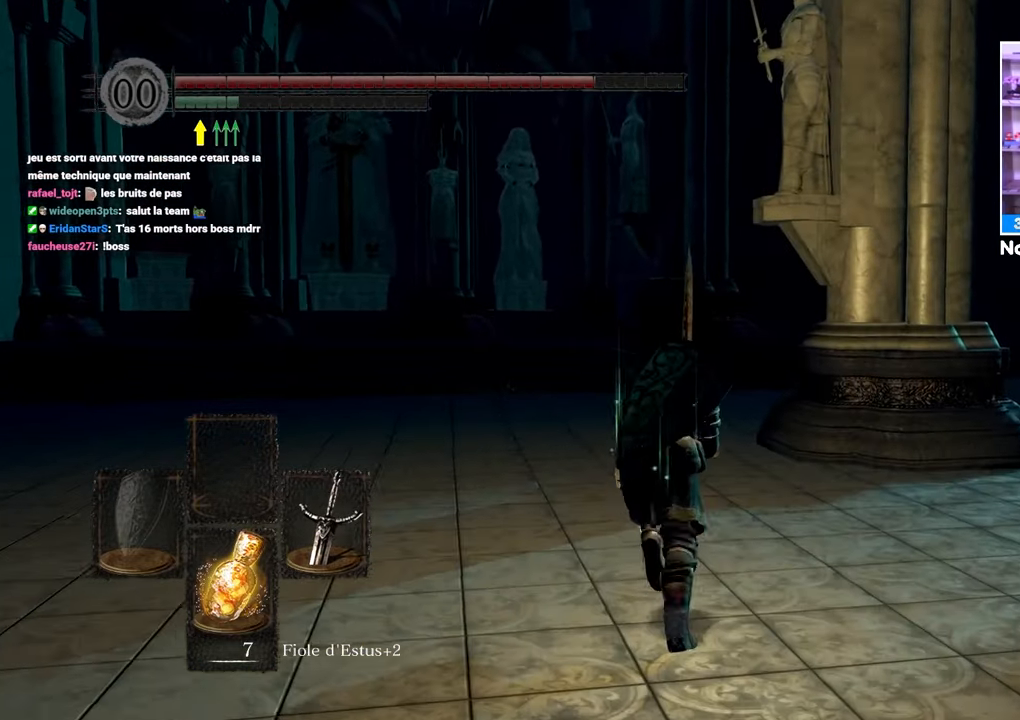
Gameplay with a controller (Xbox layout); each line is a JSON object with the inputs held at the frame after it. "events" lists button and stick changes between this image and that frame as [ms after this image, input, new state], when the widget could be followed in between. Not read: DPAD_LEFT L3 R3.
{"buttons": ["B"], "left_stick": "up", "right_stick": "center"}
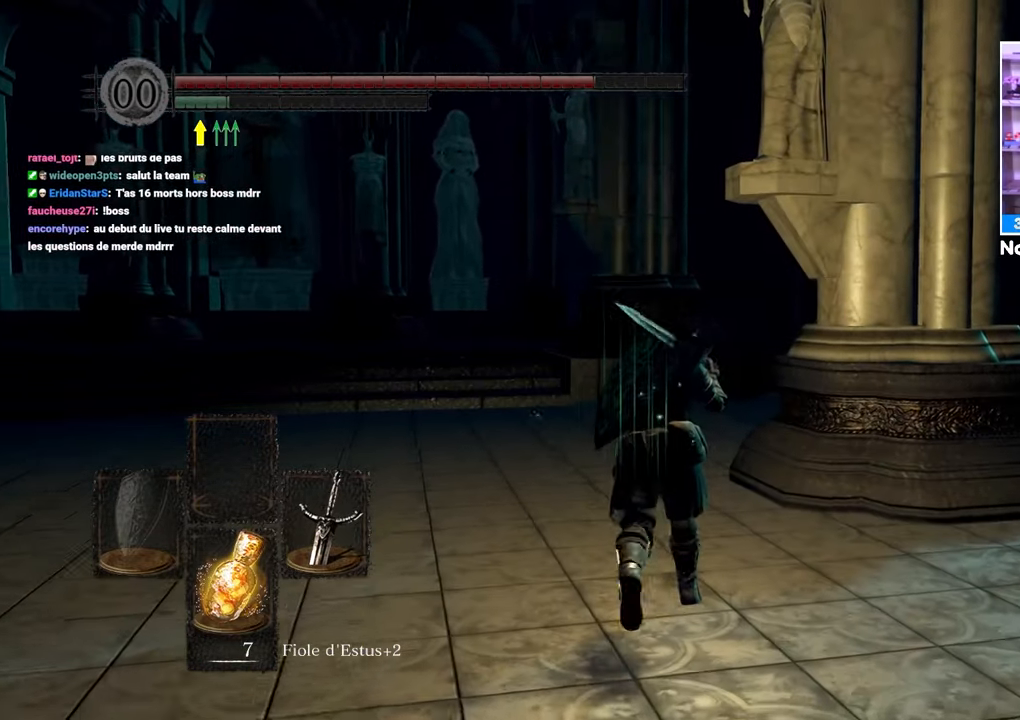
{"buttons": ["B"], "left_stick": "up", "right_stick": "center"}
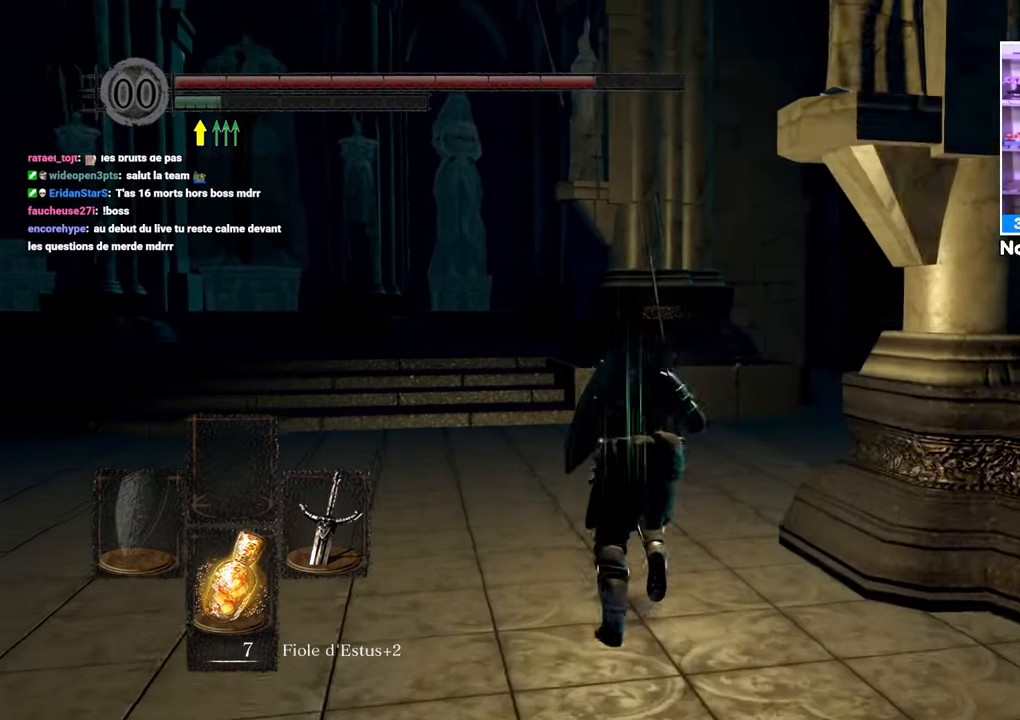
{"buttons": ["B"], "left_stick": "up", "right_stick": "center", "events": []}
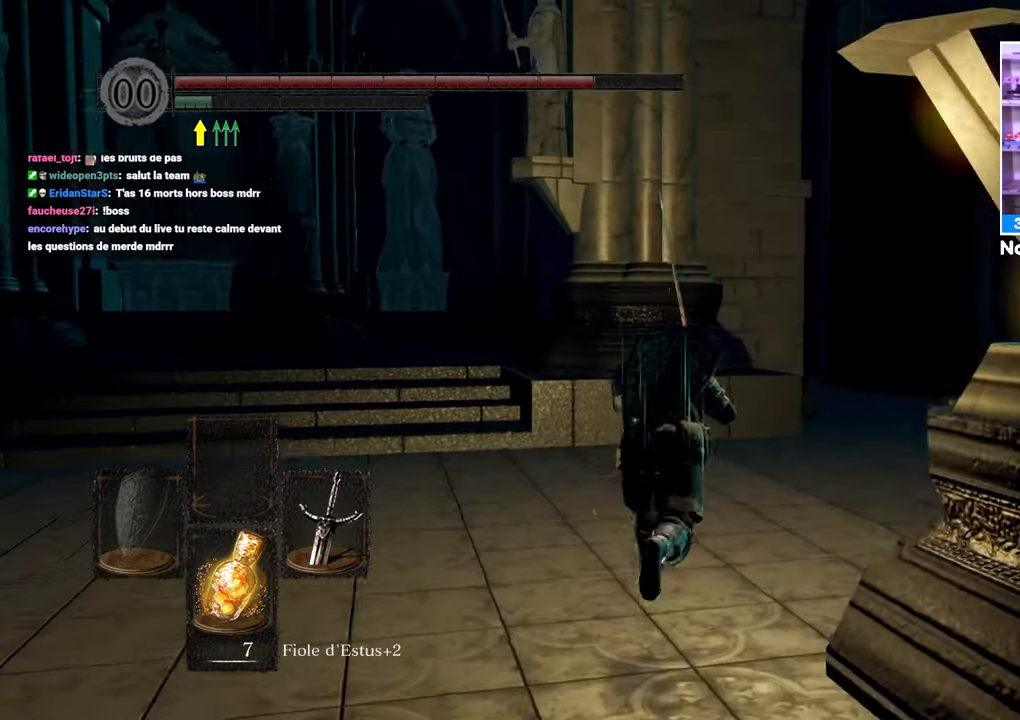
{"buttons": ["B"], "left_stick": "up", "right_stick": "center", "events": []}